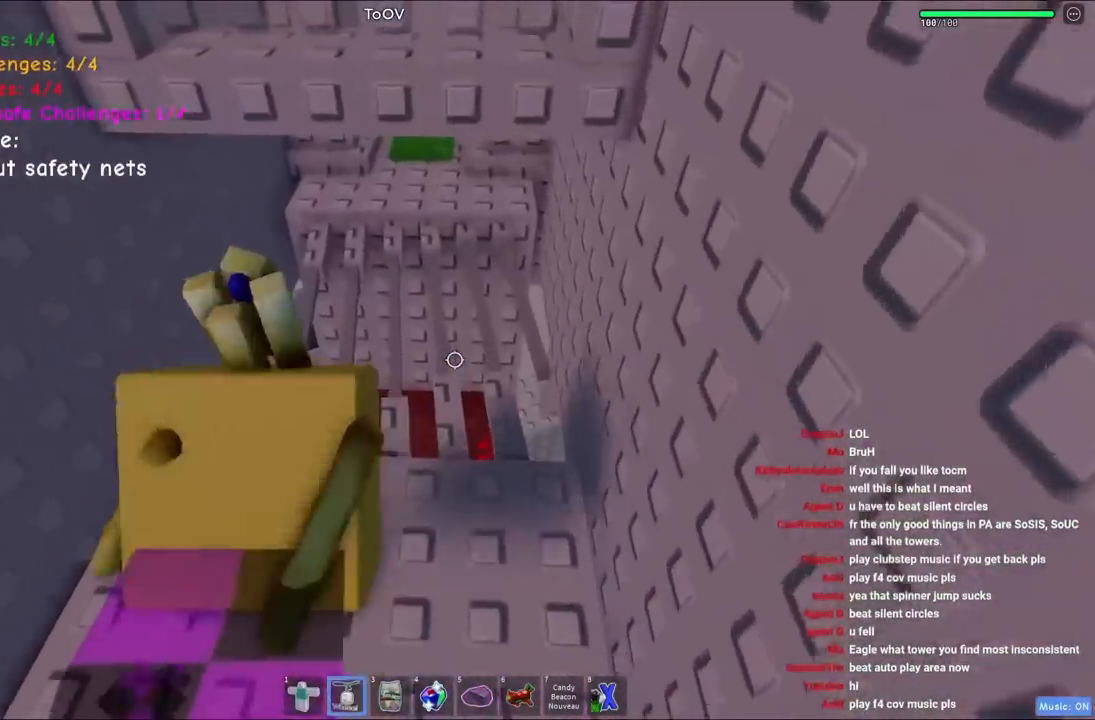
Gameplay with keyboard; each line is a JSON object with the keys held at the frame after it. "events" lists presses ("down") and releases ("up") of "a", "ctrl", "d", "e", "q", "s", "shift", "space" and "w" between this image and that frame as [ms after this image, input, new state], when the widget could be followed in between. No other keys are recorded. Mouse input is not recorded.
{"keys": ["w"], "events": []}
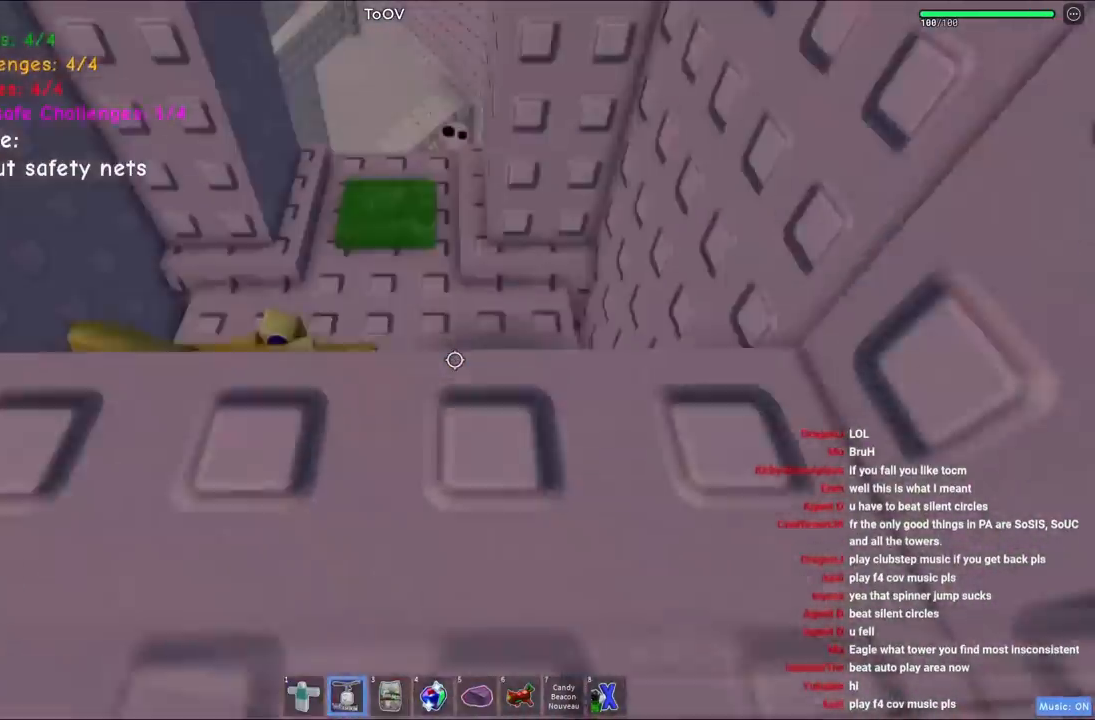
{"keys": [], "events": [[350, "w", "up"]]}
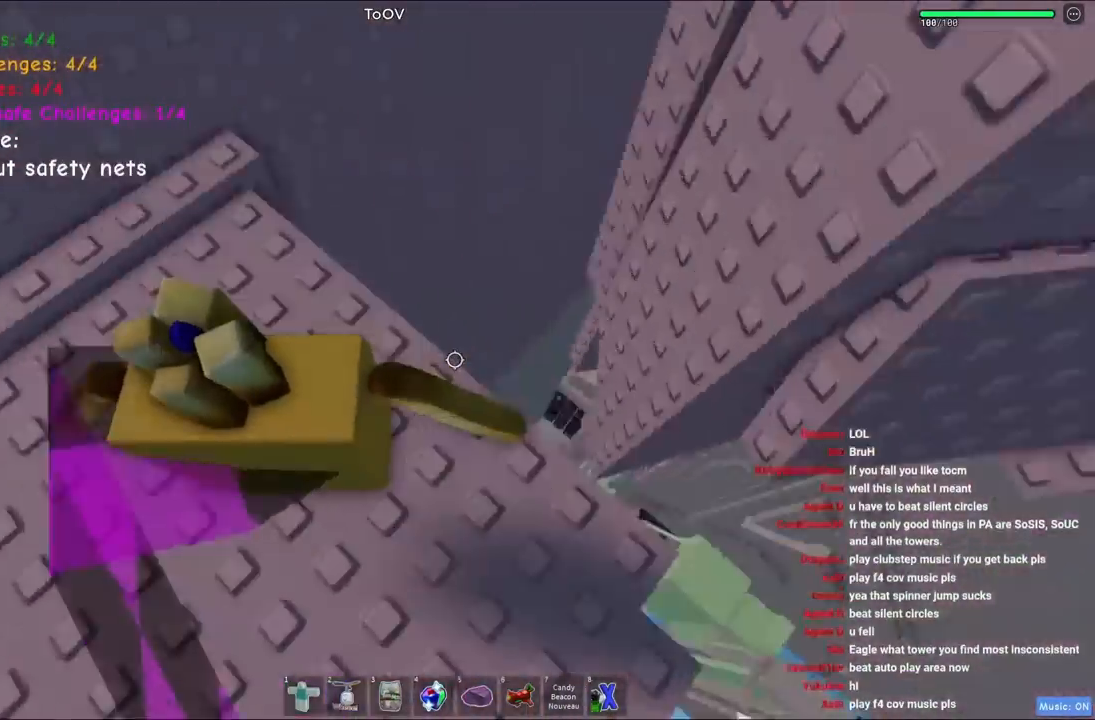
{"keys": [], "events": []}
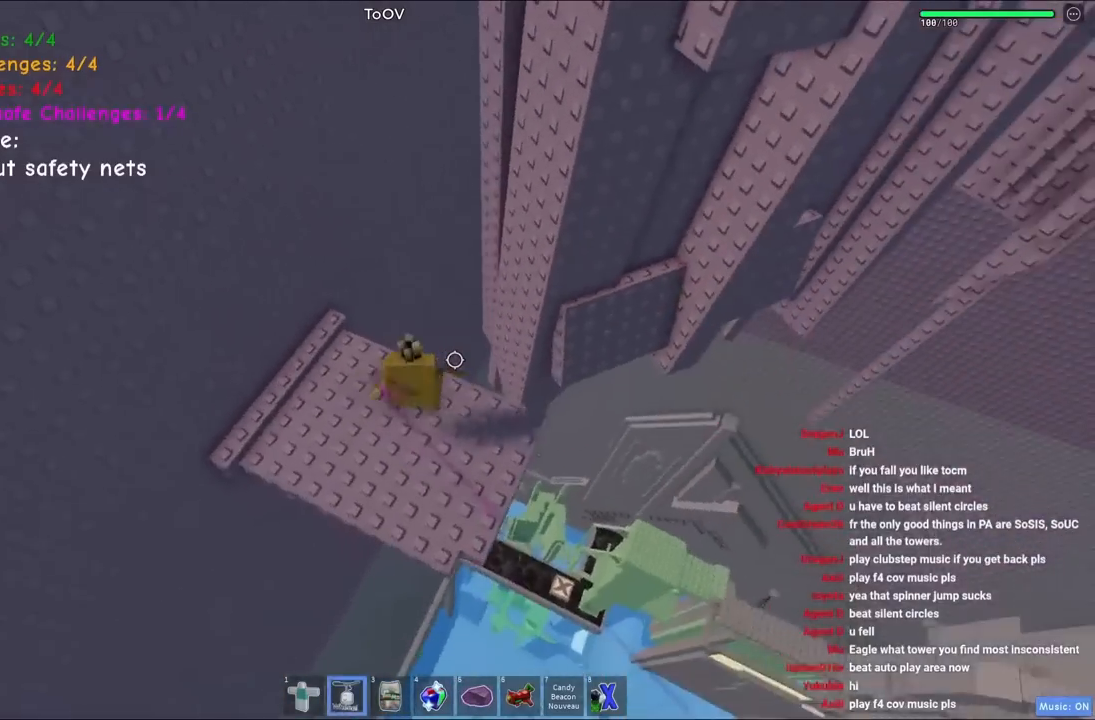
{"keys": ["d"], "events": [[417, "d", "down"]]}
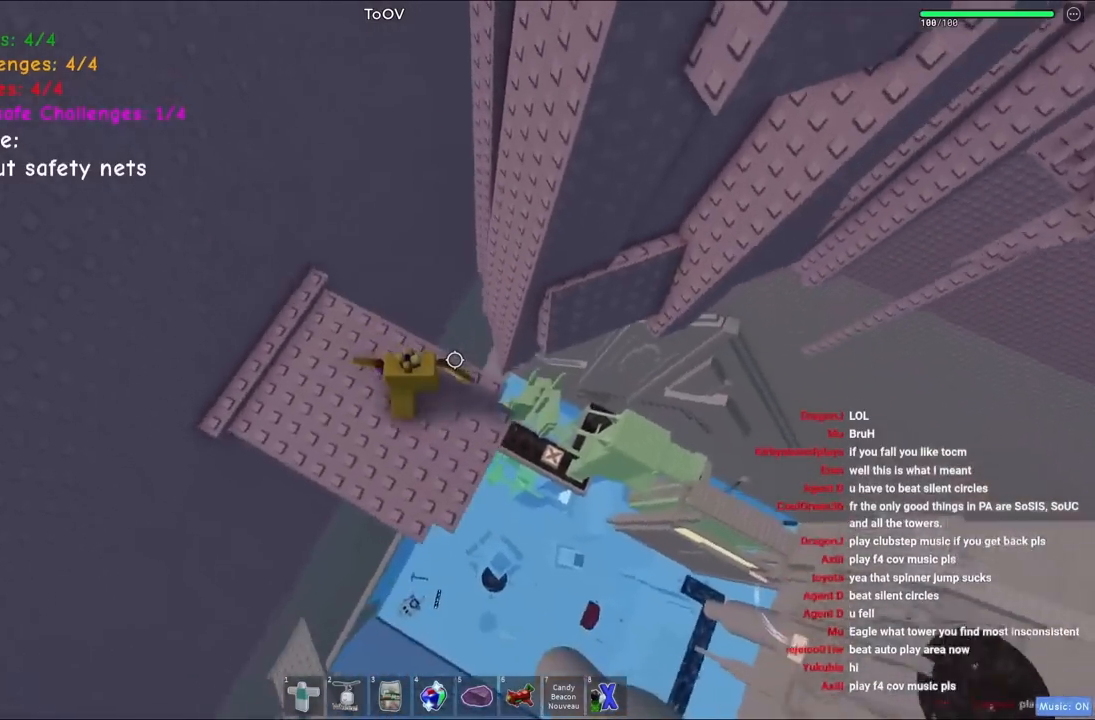
{"keys": ["d", "w"], "events": [[250, "space", "down"], [317, "w", "down"], [417, "space", "up"]]}
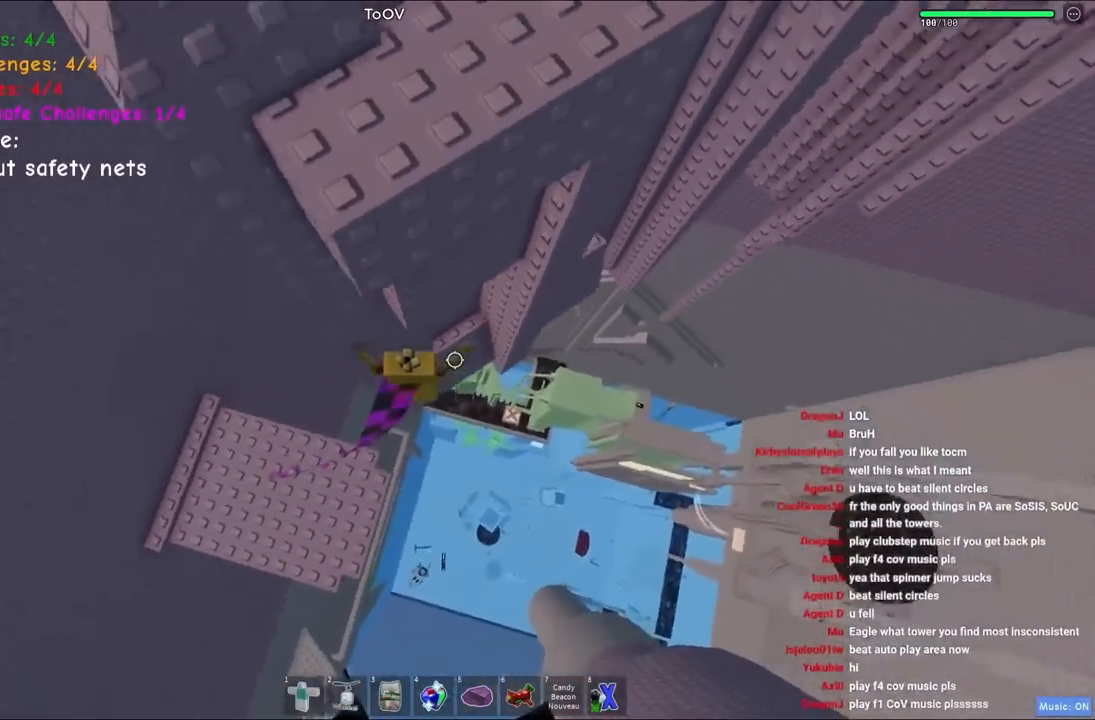
{"keys": [], "events": [[50, "d", "up"], [234, "d", "down"], [400, "d", "up"], [400, "w", "up"]]}
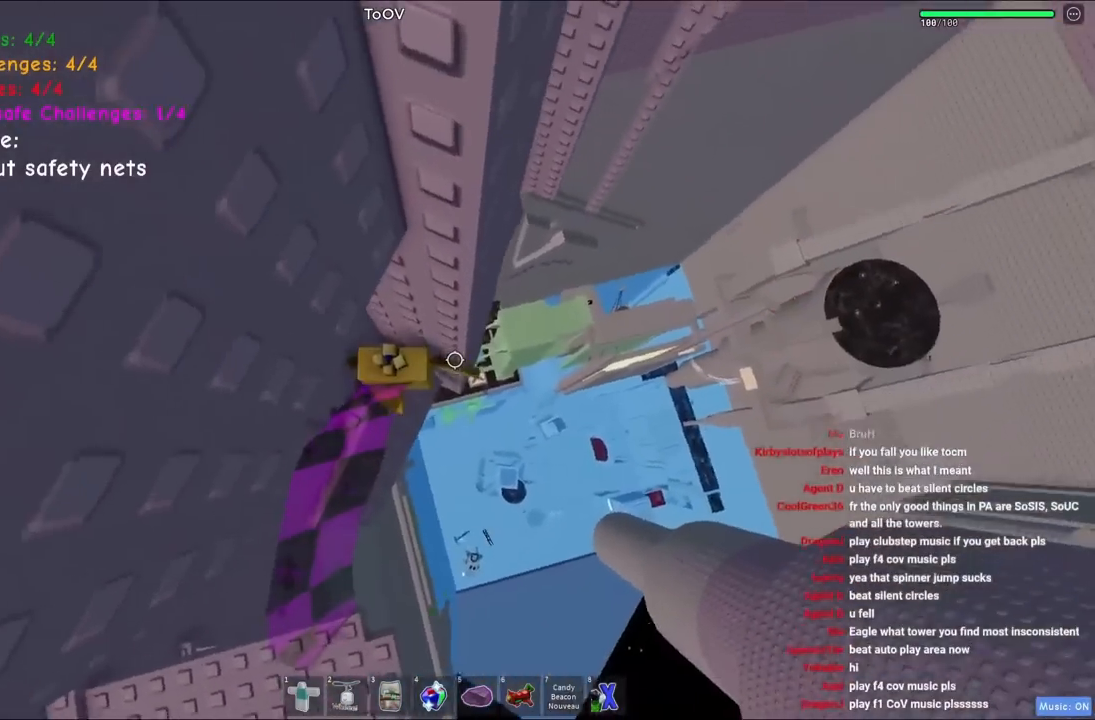
{"keys": ["d"], "events": [[17, "d", "down"], [234, "space", "down"], [417, "space", "up"]]}
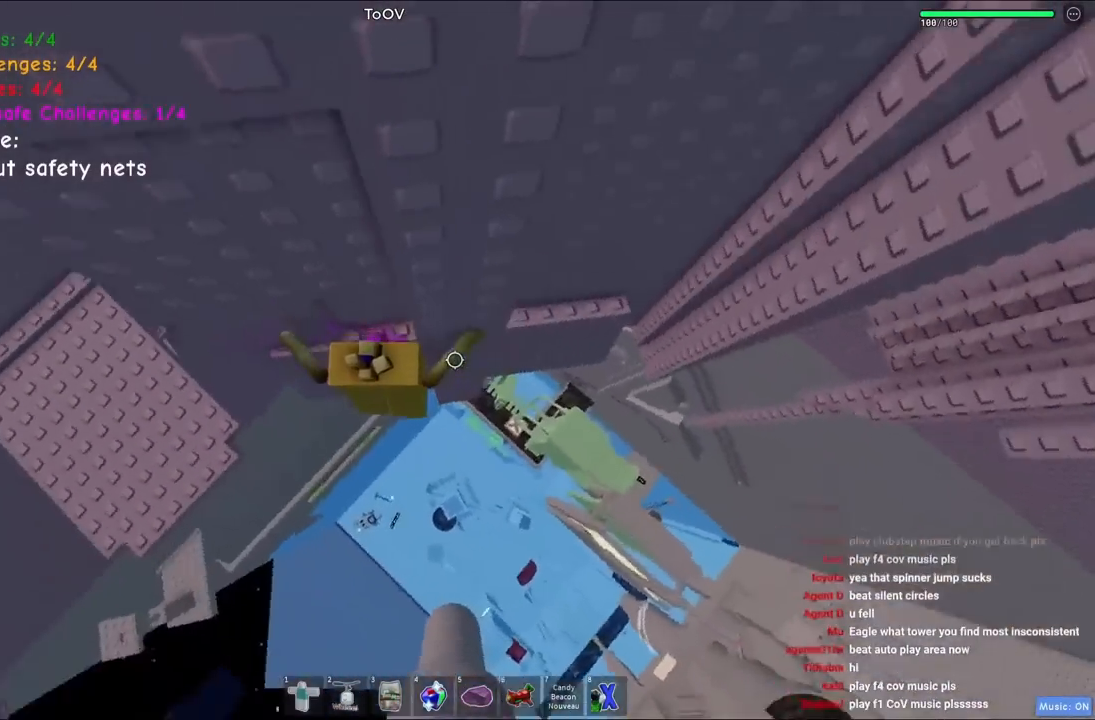
{"keys": ["d"], "events": []}
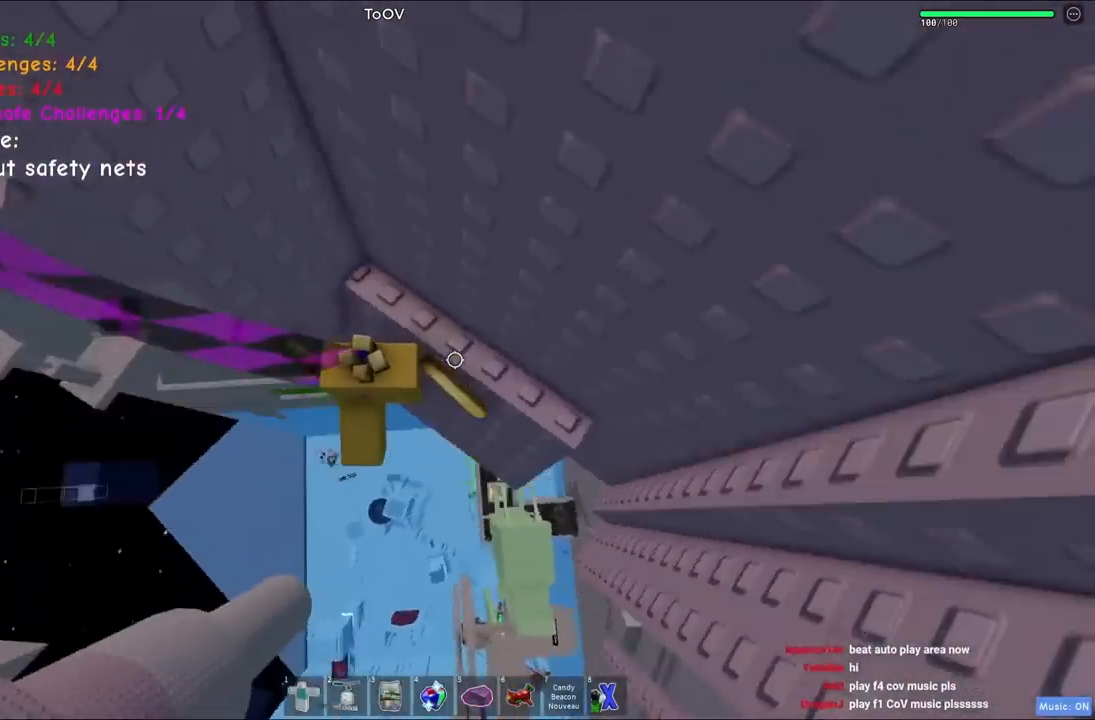
{"keys": [], "events": [[234, "d", "up"]]}
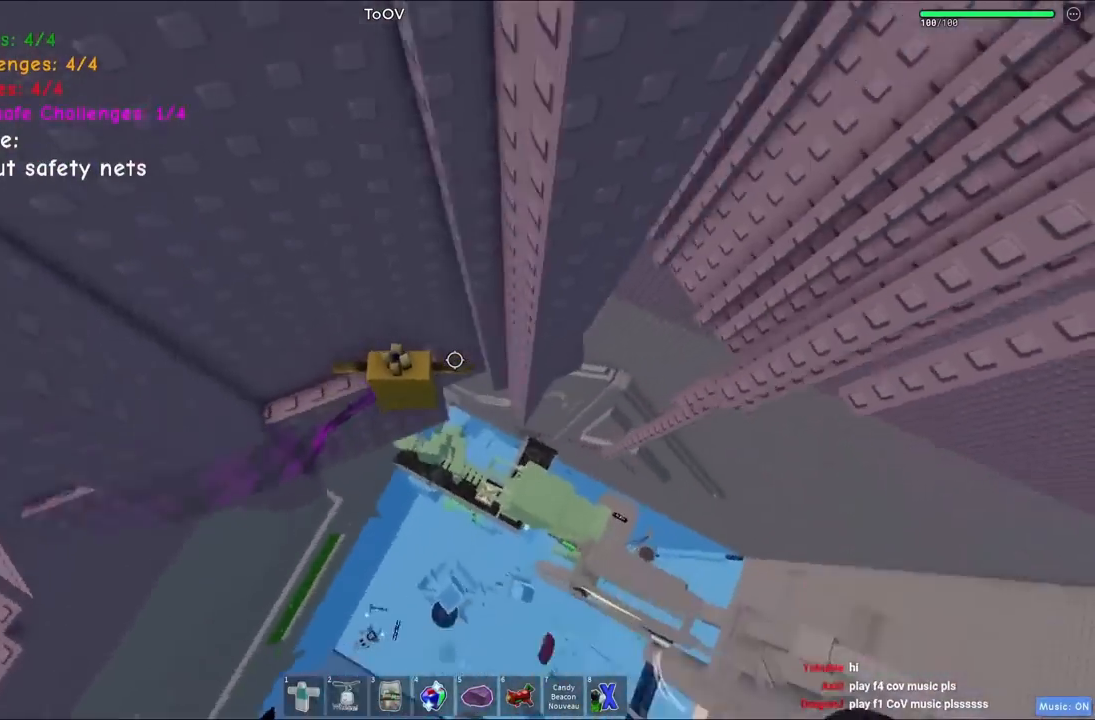
{"keys": ["d", "space"], "events": [[200, "d", "down"], [400, "space", "down"]]}
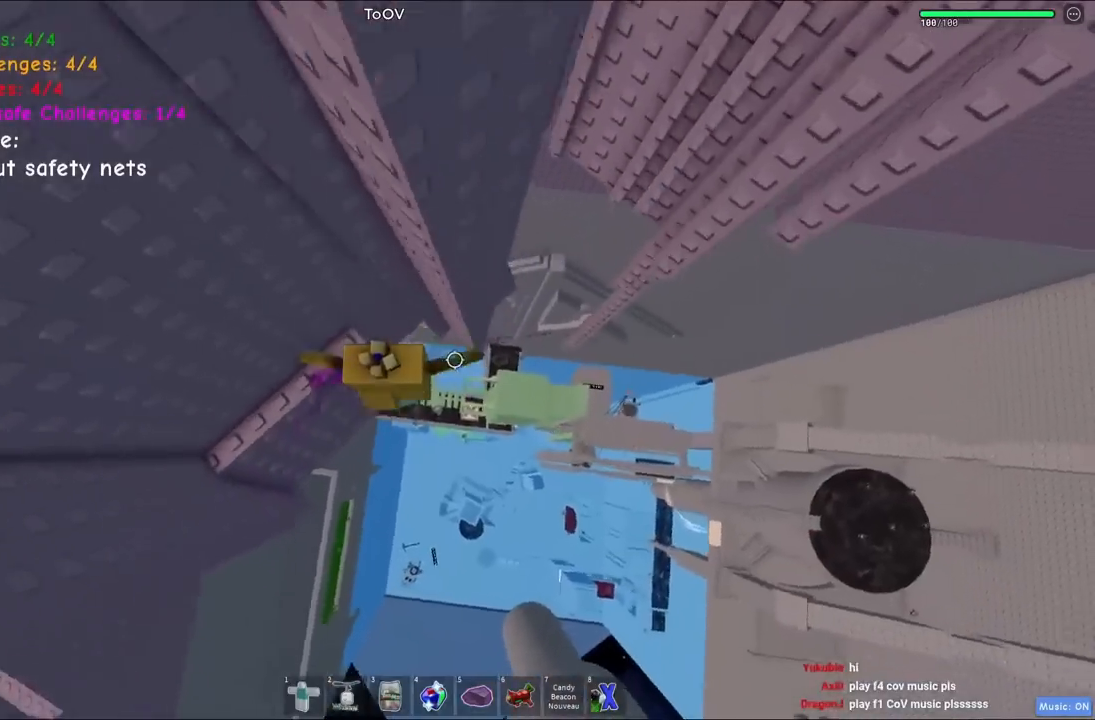
{"keys": ["d", "w"], "events": [[117, "space", "up"], [384, "w", "down"]]}
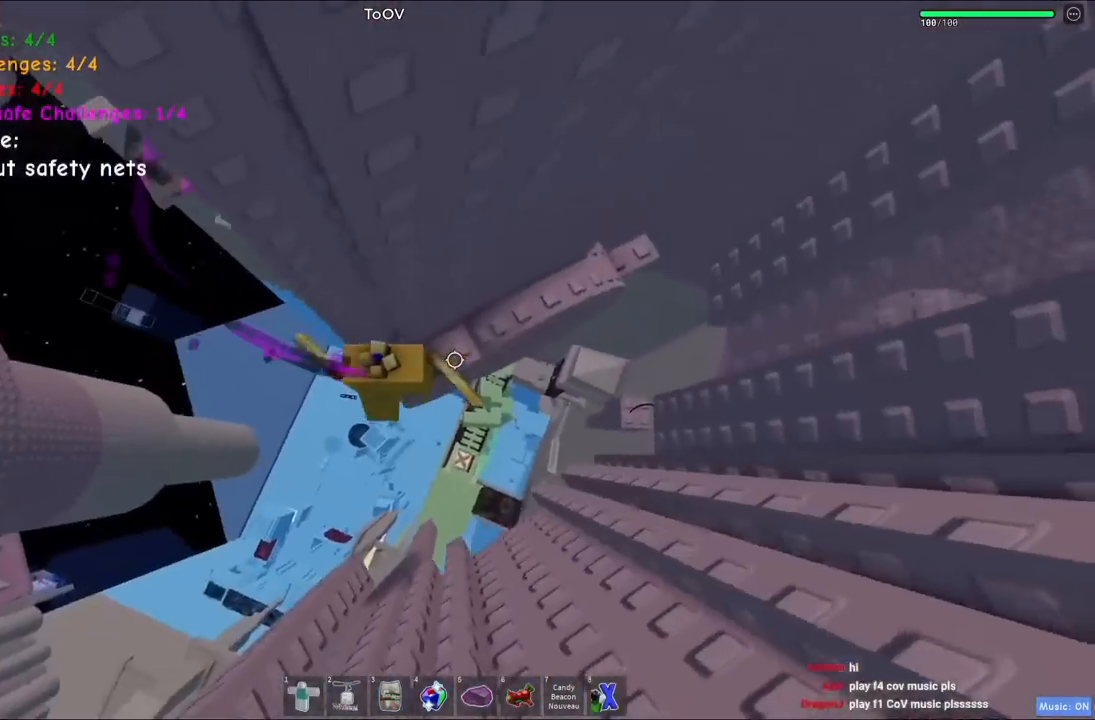
{"keys": ["d", "w"], "events": []}
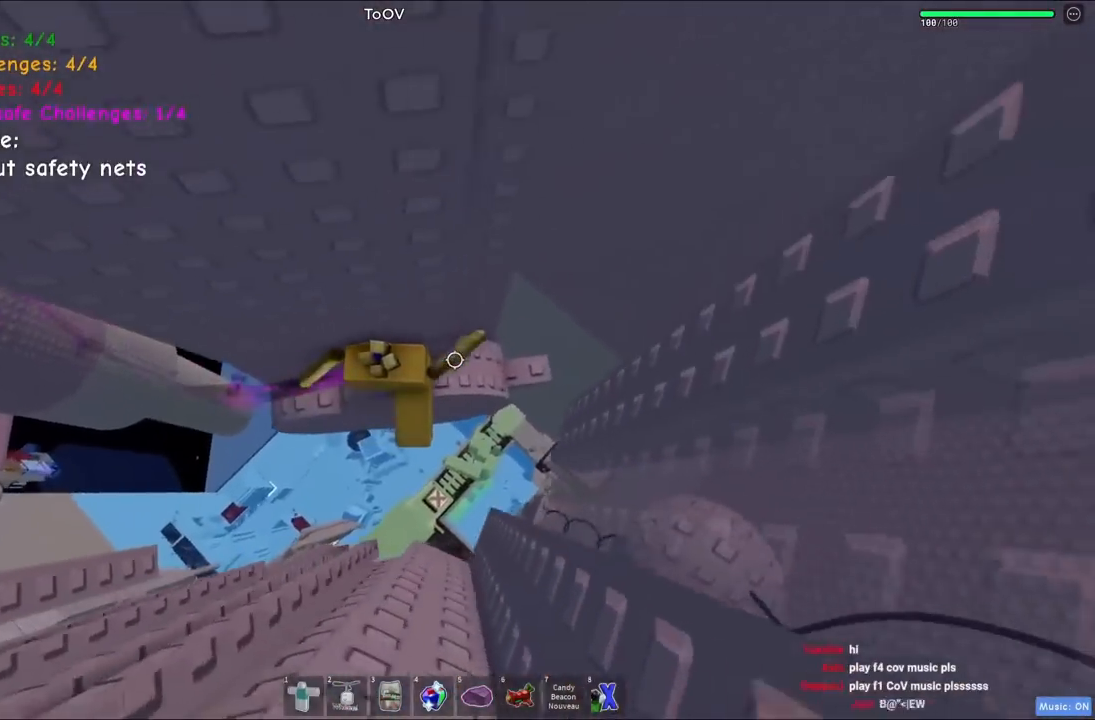
{"keys": [], "events": [[300, "d", "up"], [317, "w", "up"]]}
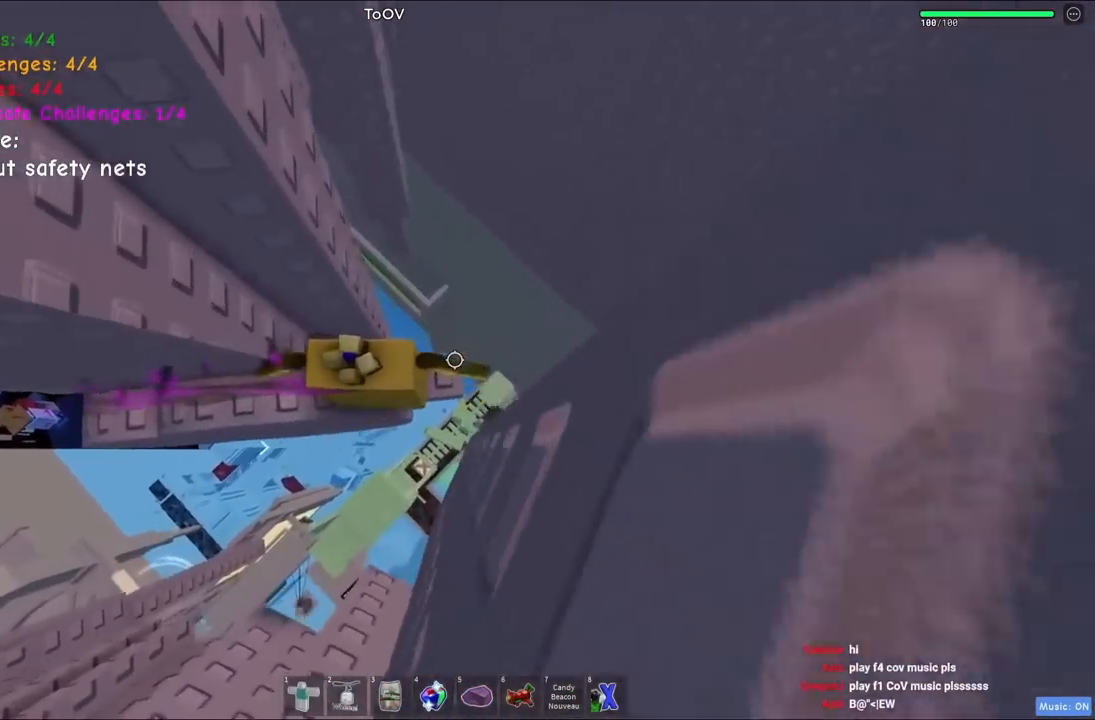
{"keys": ["d"], "events": [[50, "d", "down"], [217, "space", "down"], [434, "space", "up"]]}
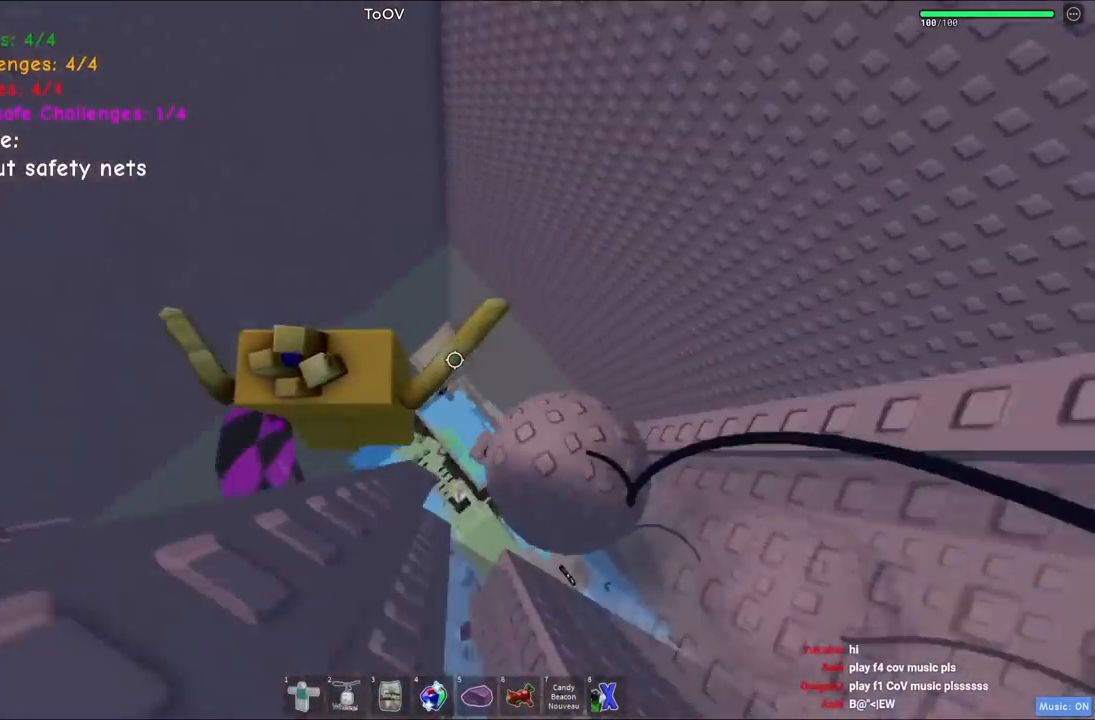
{"keys": [], "events": [[250, "w", "down"], [267, "d", "up"], [300, "w", "up"], [317, "space", "down"], [400, "space", "up"]]}
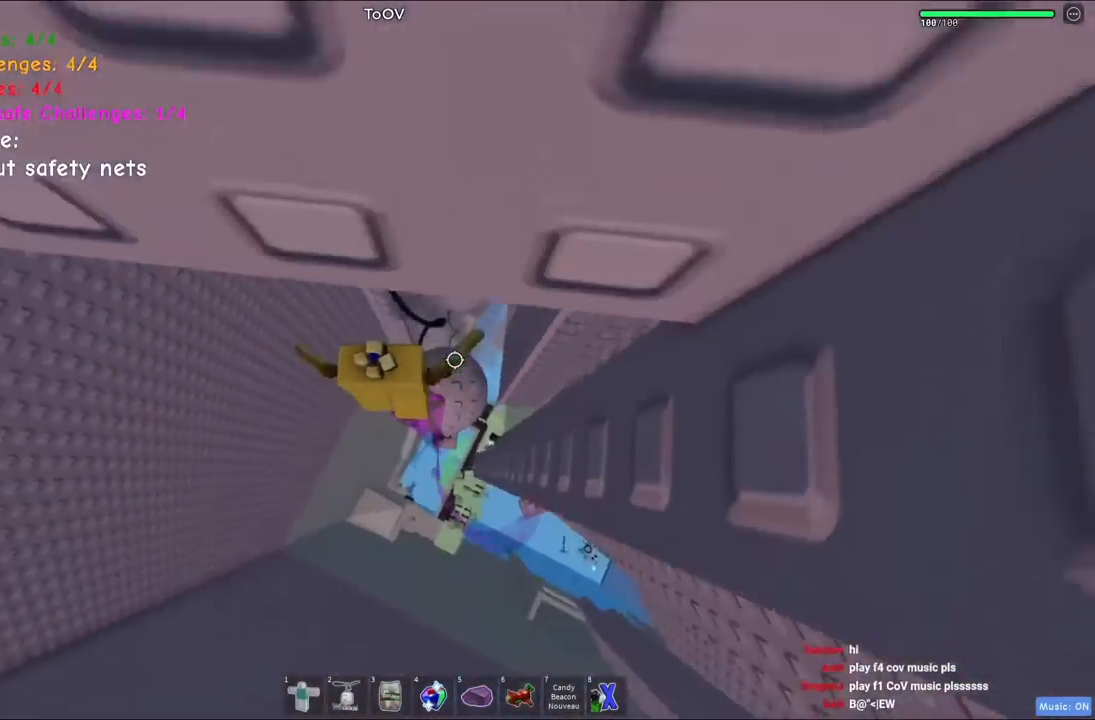
{"keys": ["space", "w"], "events": [[134, "w", "down"], [217, "d", "down"], [334, "d", "up"], [400, "space", "down"]]}
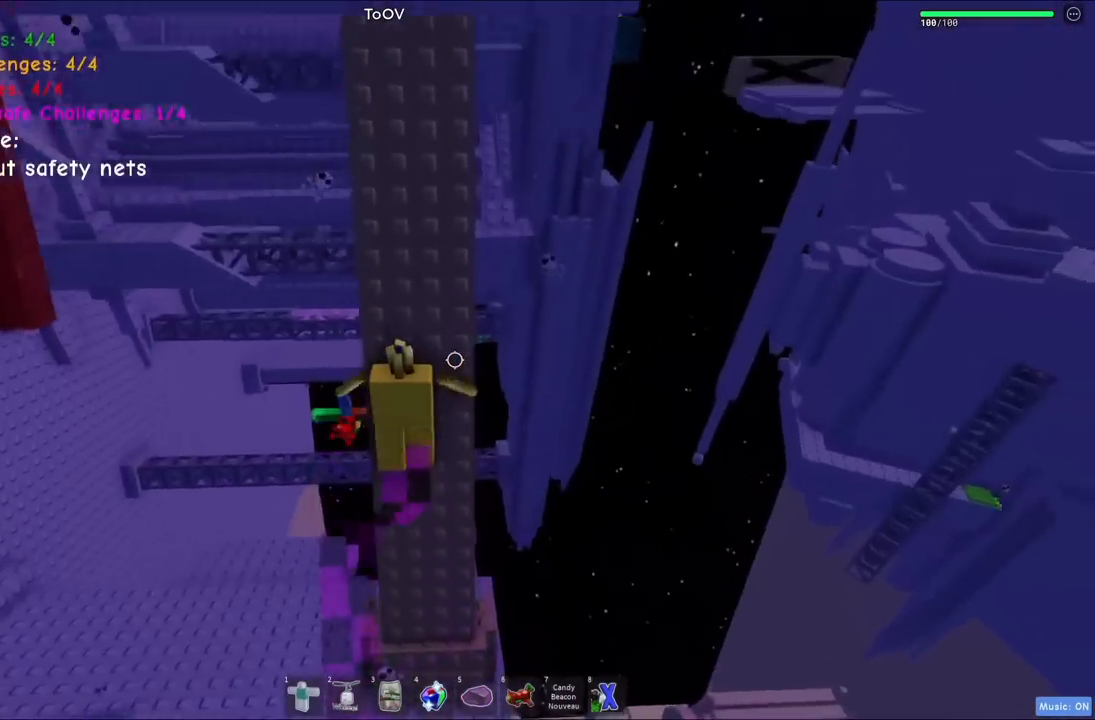
{"keys": [], "events": [[50, "w", "up"], [84, "space", "up"]]}
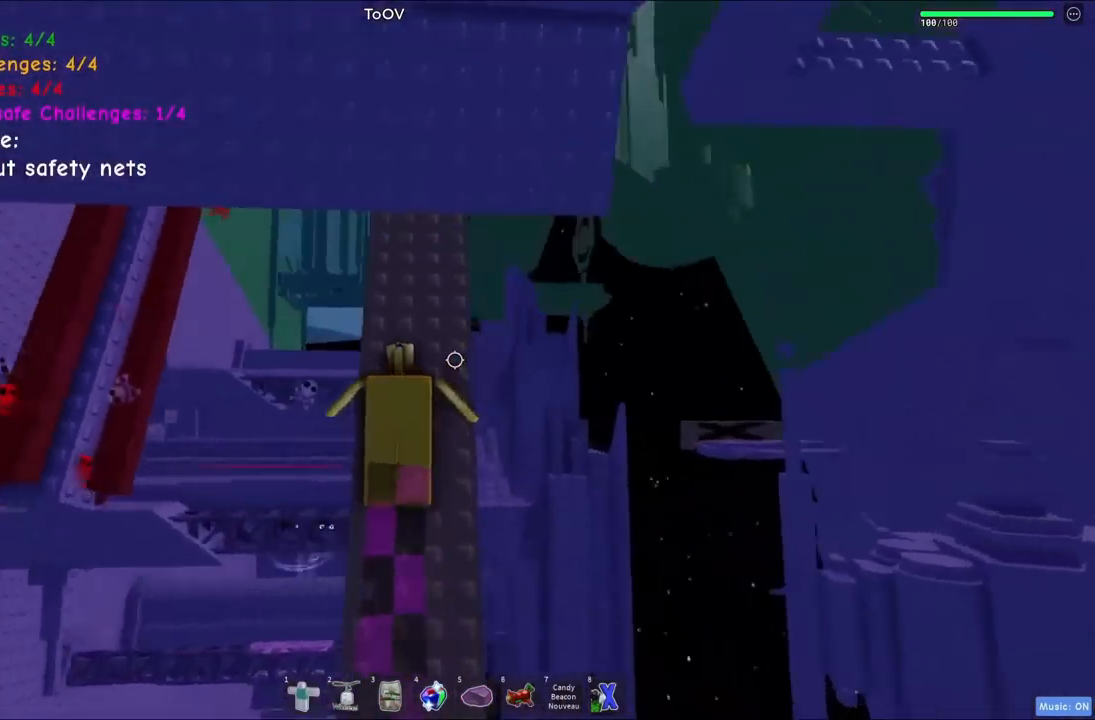
{"keys": [], "events": [[34, "w", "down"], [334, "space", "down"], [400, "w", "up"], [484, "space", "up"]]}
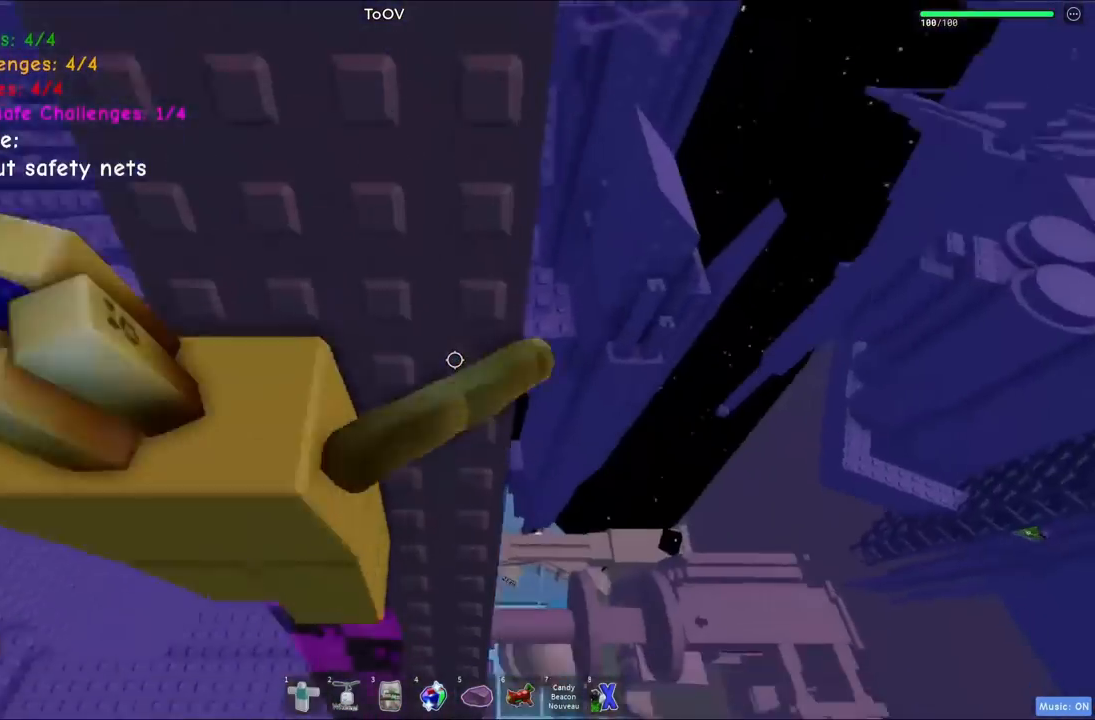
{"keys": ["d", "w"], "events": [[17, "w", "down"], [217, "w", "up"], [417, "d", "down"], [500, "w", "down"]]}
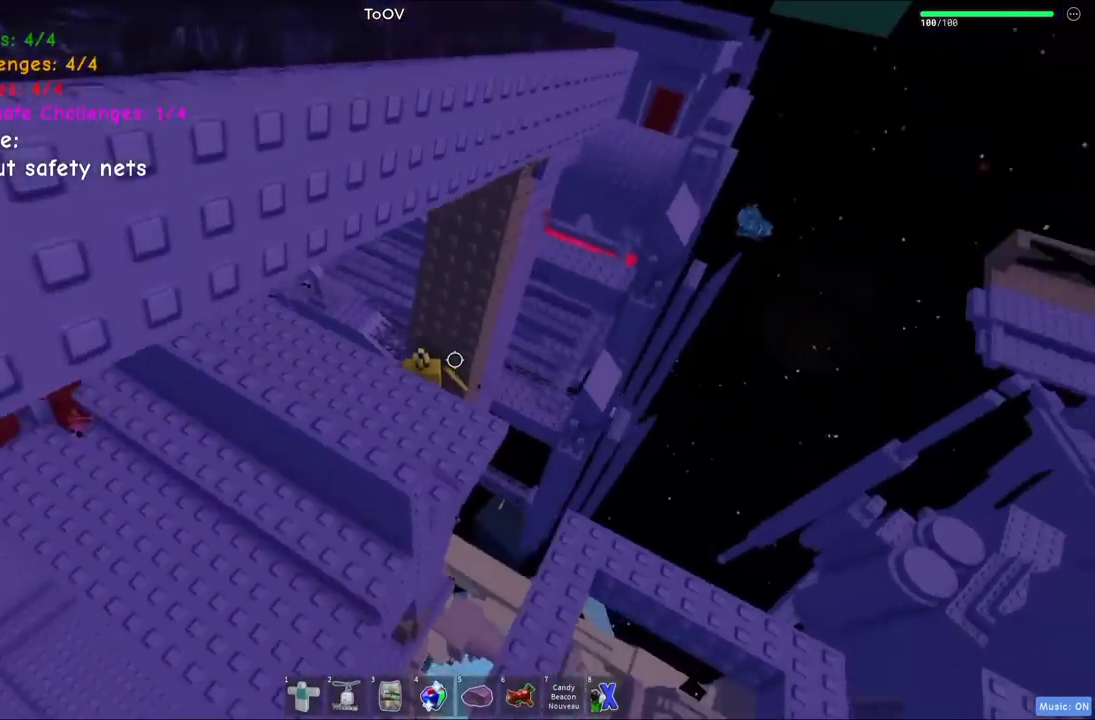
{"keys": [], "events": [[34, "space", "down"], [234, "d", "up"], [234, "space", "up"], [234, "w", "up"]]}
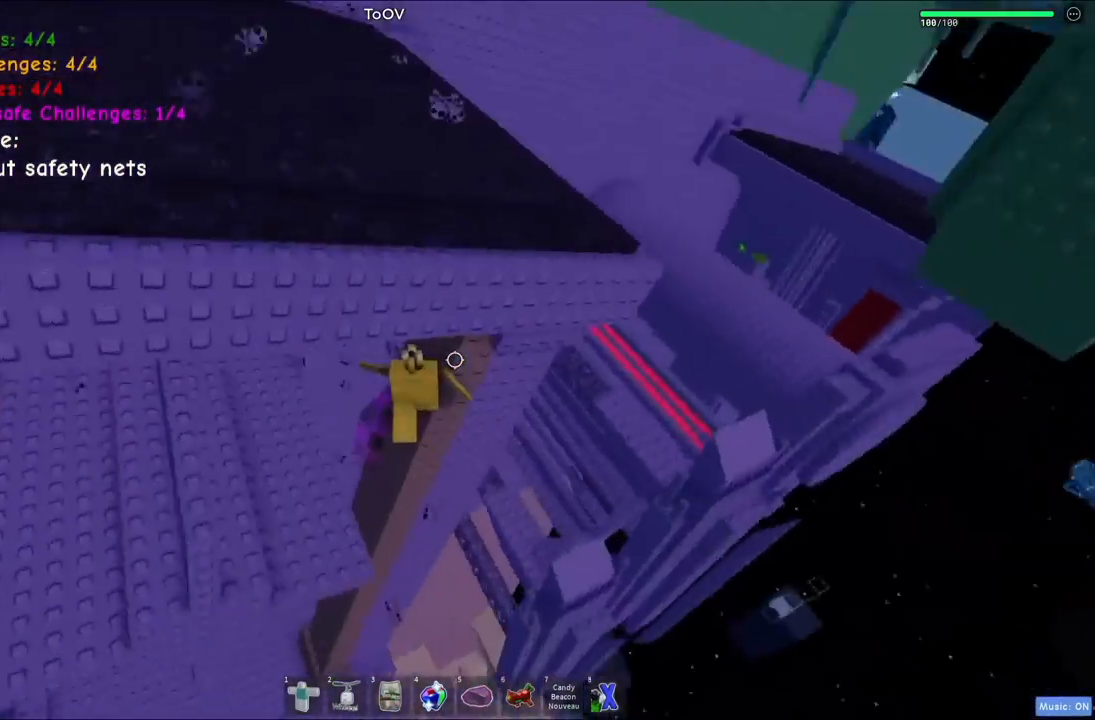
{"keys": ["a", "space"], "events": [[17, "a", "down"], [100, "space", "down"], [300, "space", "up"], [500, "space", "down"]]}
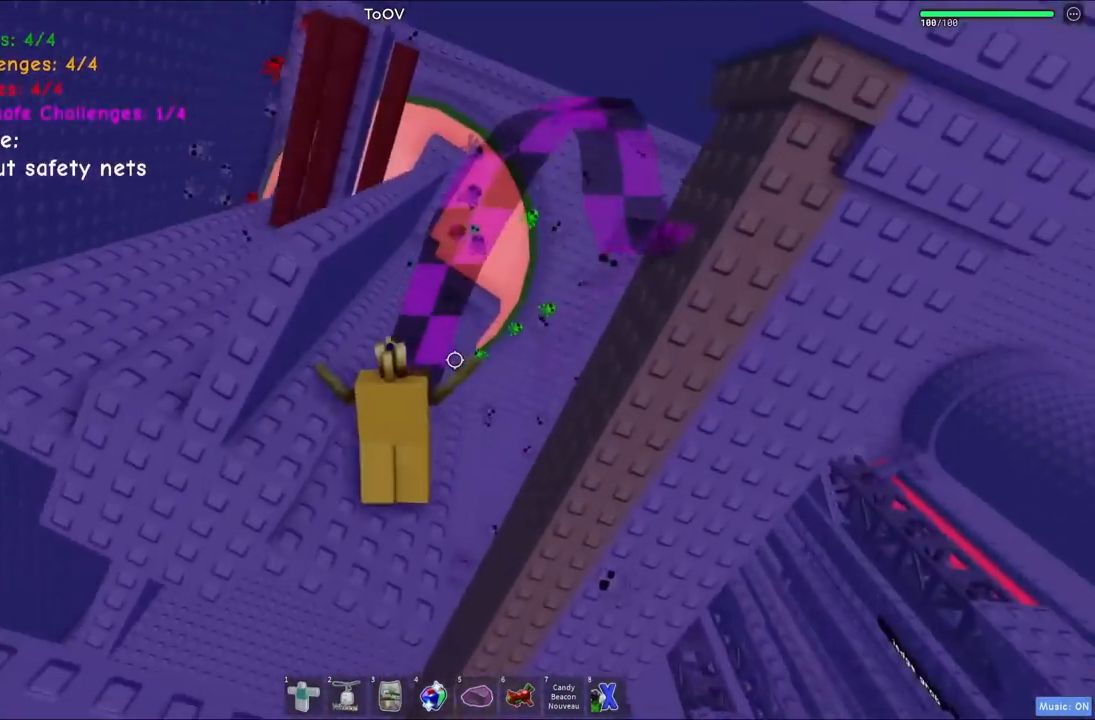
{"keys": ["d"], "events": [[250, "space", "up"], [450, "a", "up"], [467, "d", "down"]]}
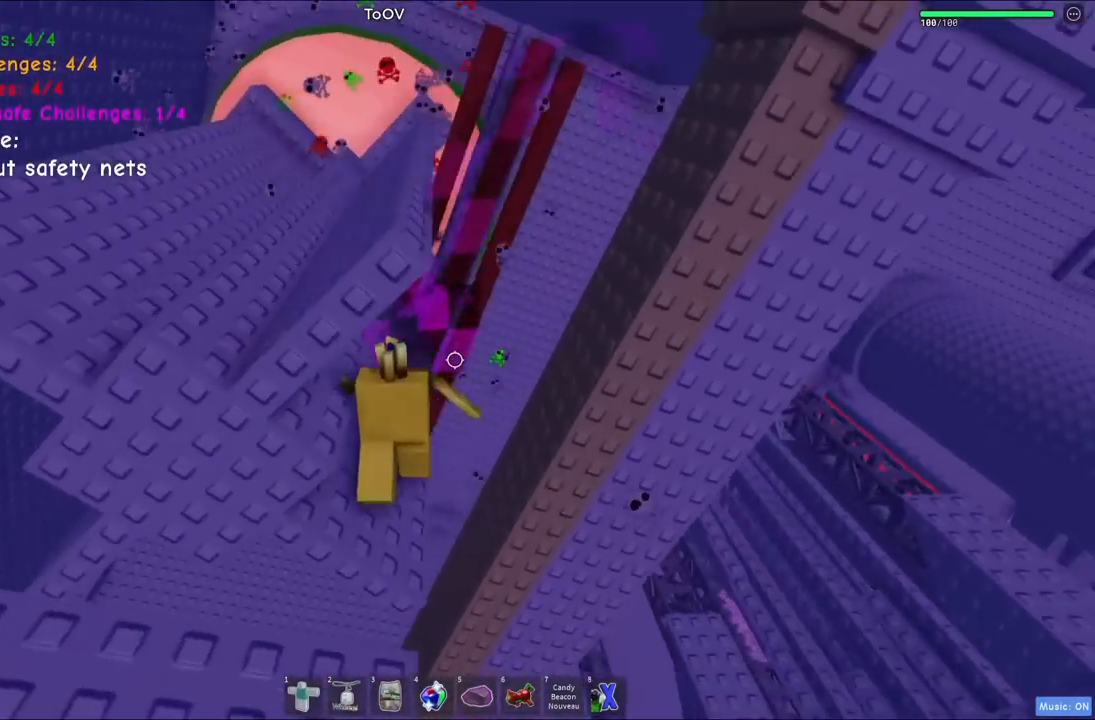
{"keys": ["d", "w"], "events": [[134, "space", "down"], [284, "w", "down"], [350, "space", "up"]]}
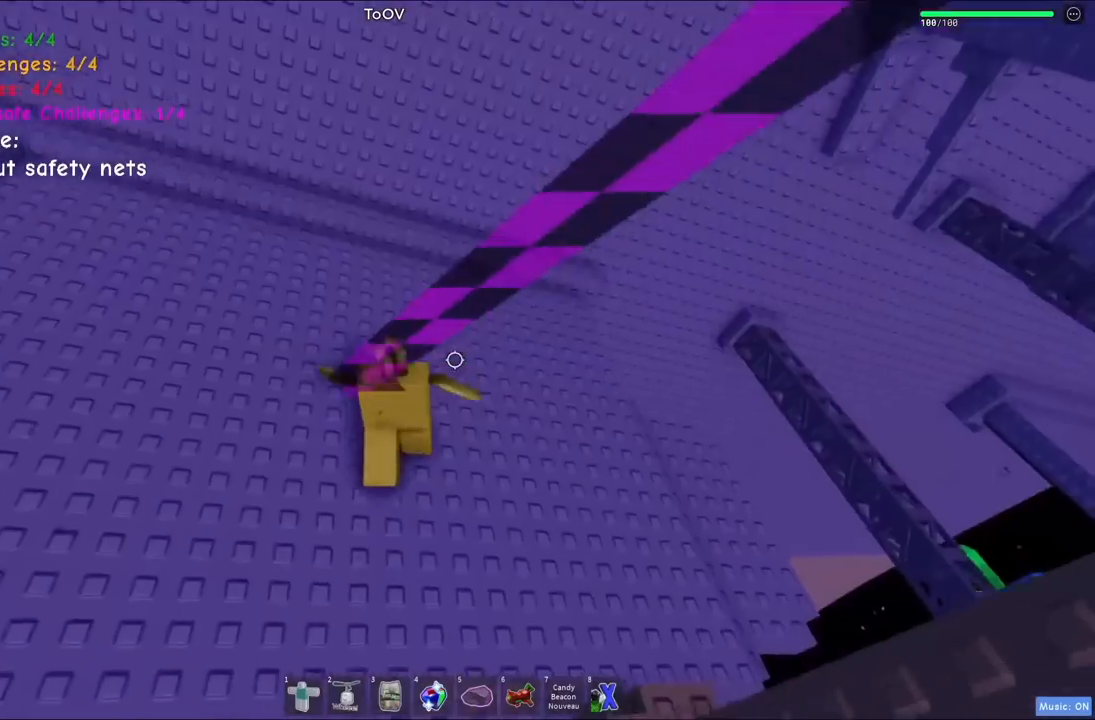
{"keys": ["d", "space"], "events": [[134, "d", "up"], [200, "a", "down"], [267, "w", "up"], [350, "a", "up"], [384, "space", "down"], [500, "d", "down"]]}
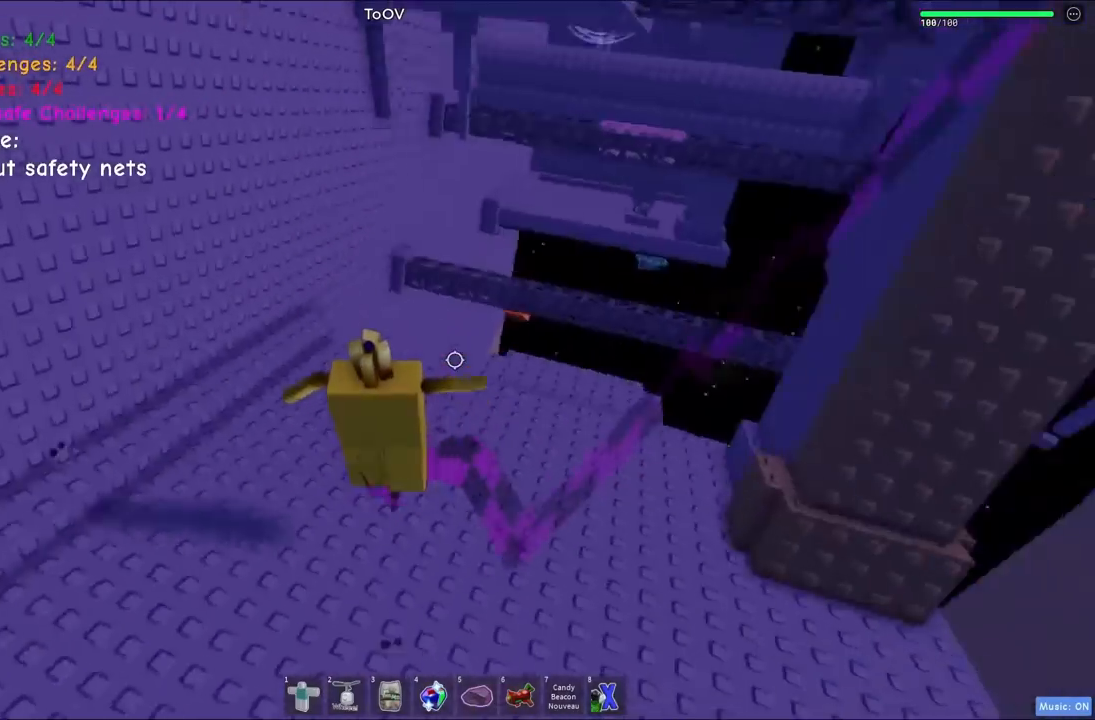
{"keys": ["d", "w"], "events": [[117, "space", "up"], [150, "w", "down"]]}
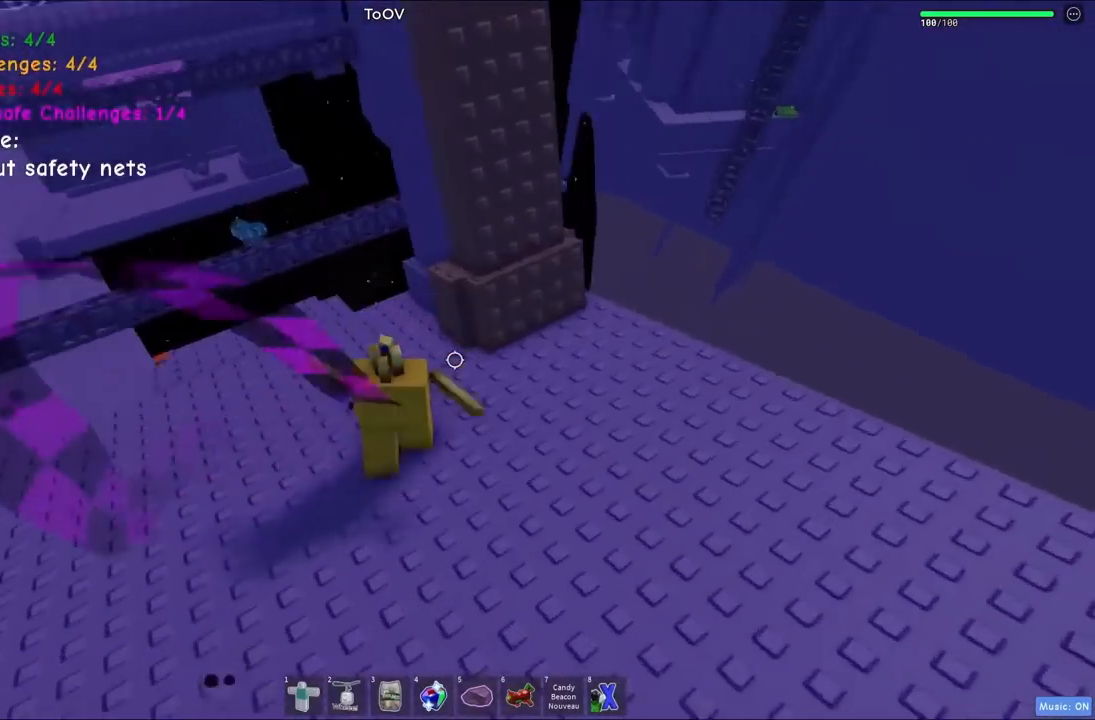
{"keys": ["d", "space", "w"], "events": [[100, "space", "down"], [284, "space", "up"], [467, "space", "down"]]}
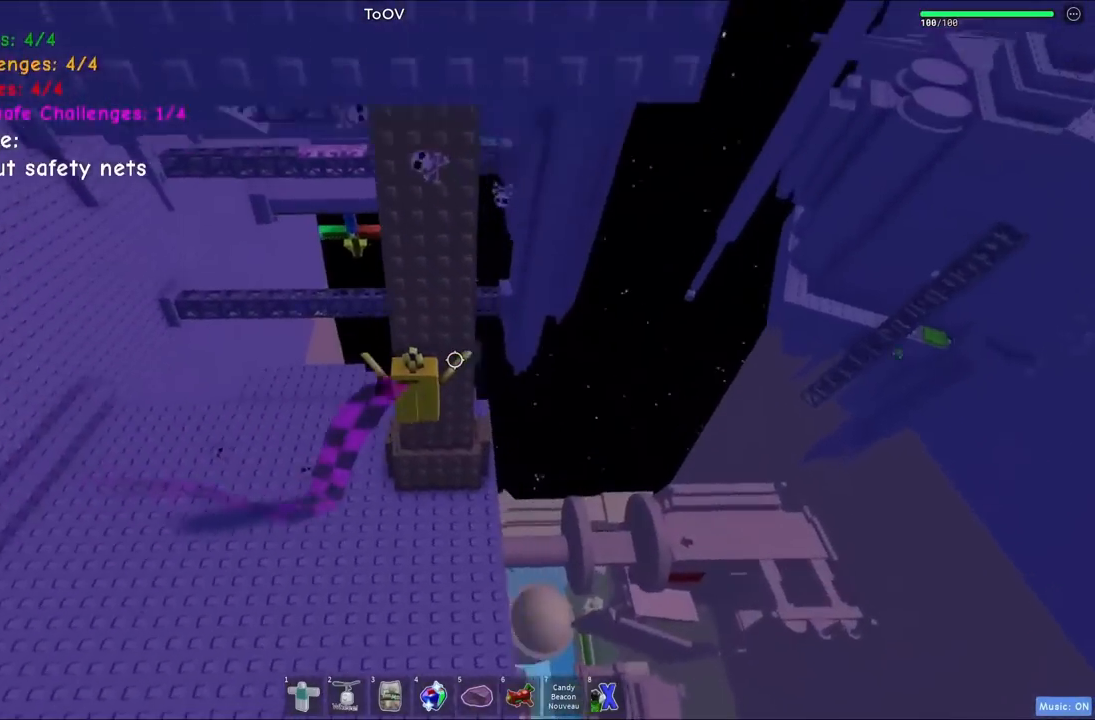
{"keys": ["space", "w"], "events": [[34, "d", "up"], [184, "space", "up"], [284, "shift", "down"], [300, "space", "down"], [484, "shift", "up"]]}
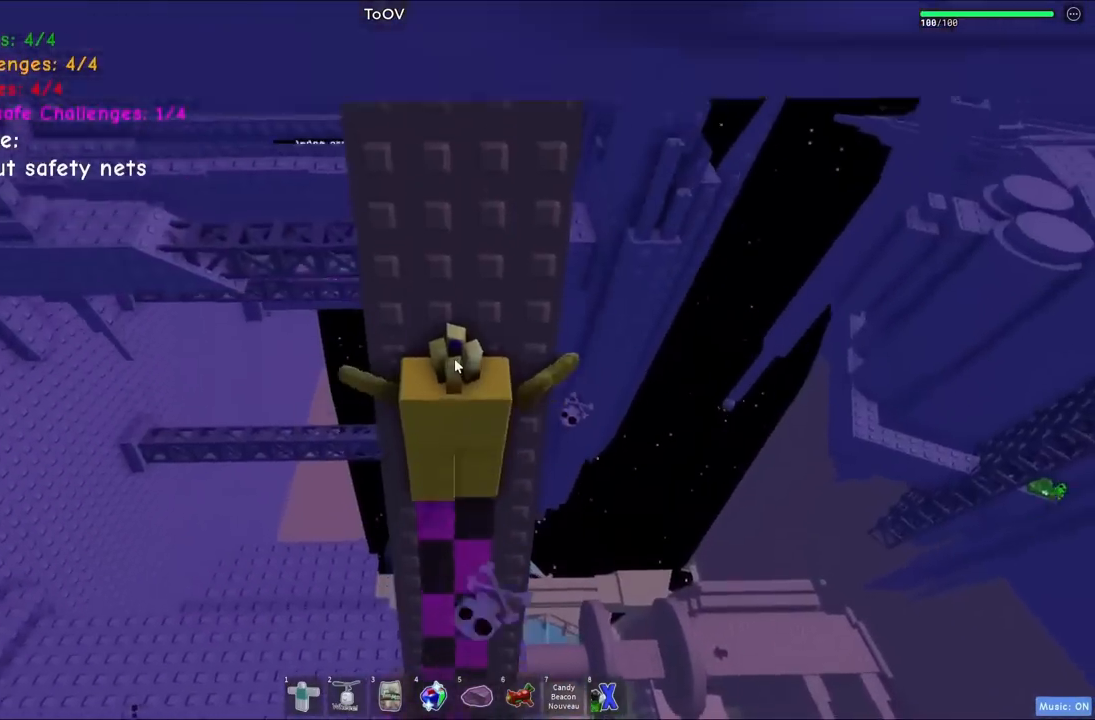
{"keys": ["w"], "events": [[117, "space", "up"], [367, "shift", "down"], [467, "shift", "up"]]}
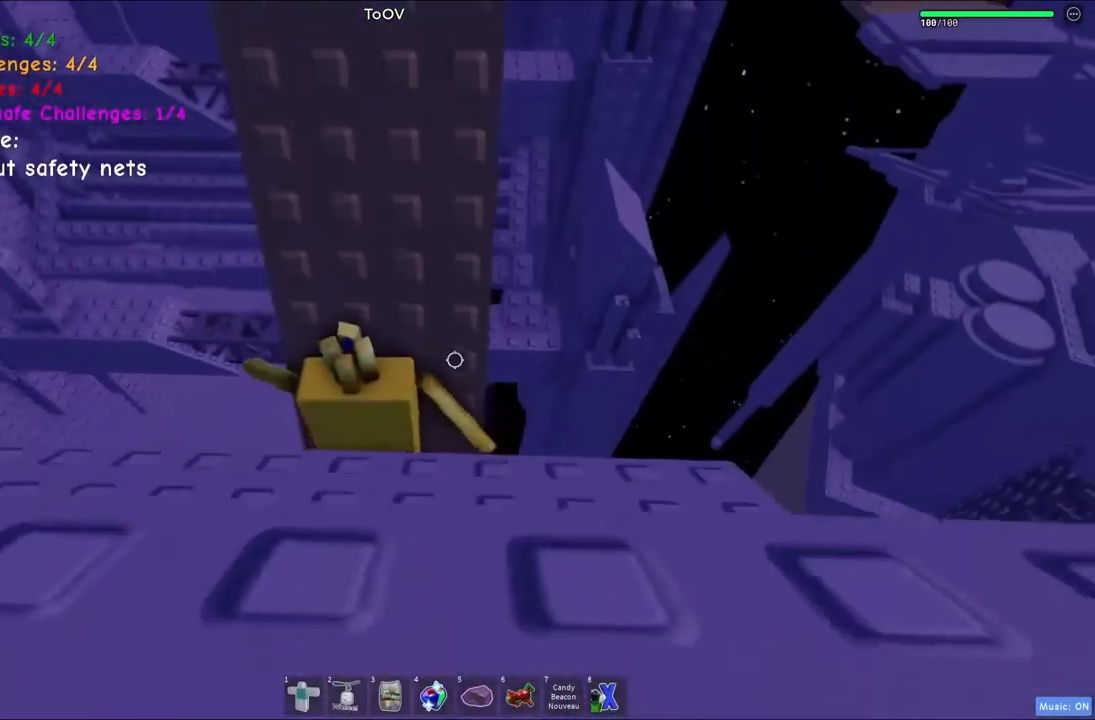
{"keys": ["space", "w"], "events": [[400, "space", "down"]]}
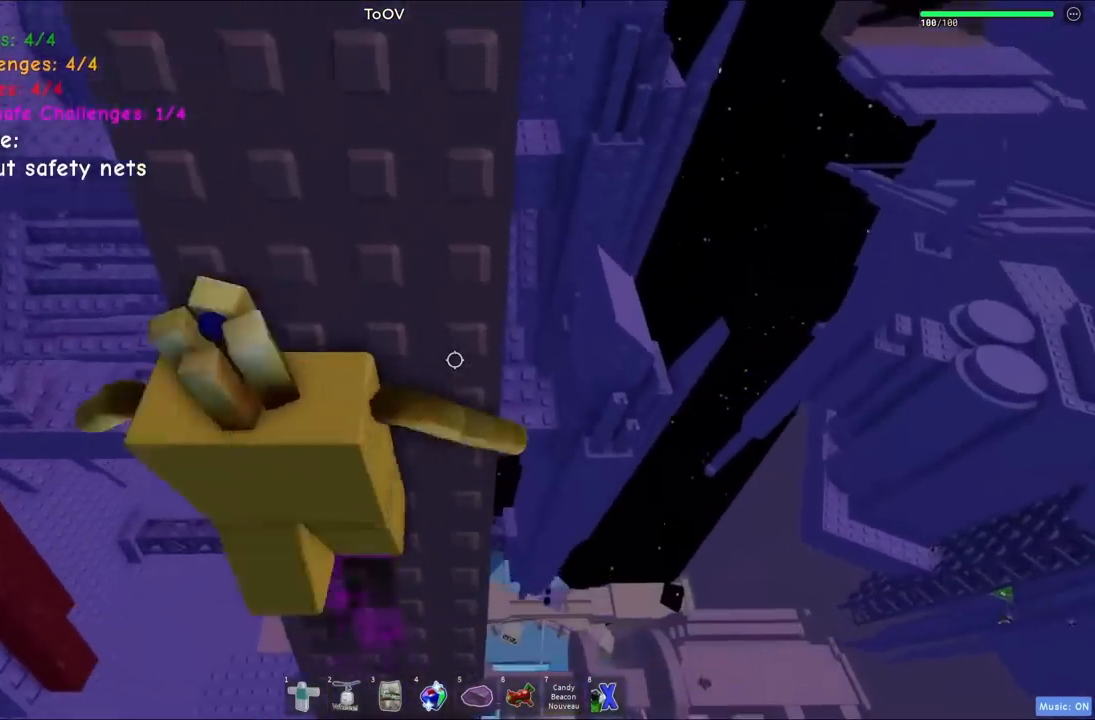
{"keys": ["a", "space"], "events": [[67, "space", "up"], [317, "w", "up"], [417, "a", "down"], [484, "space", "down"]]}
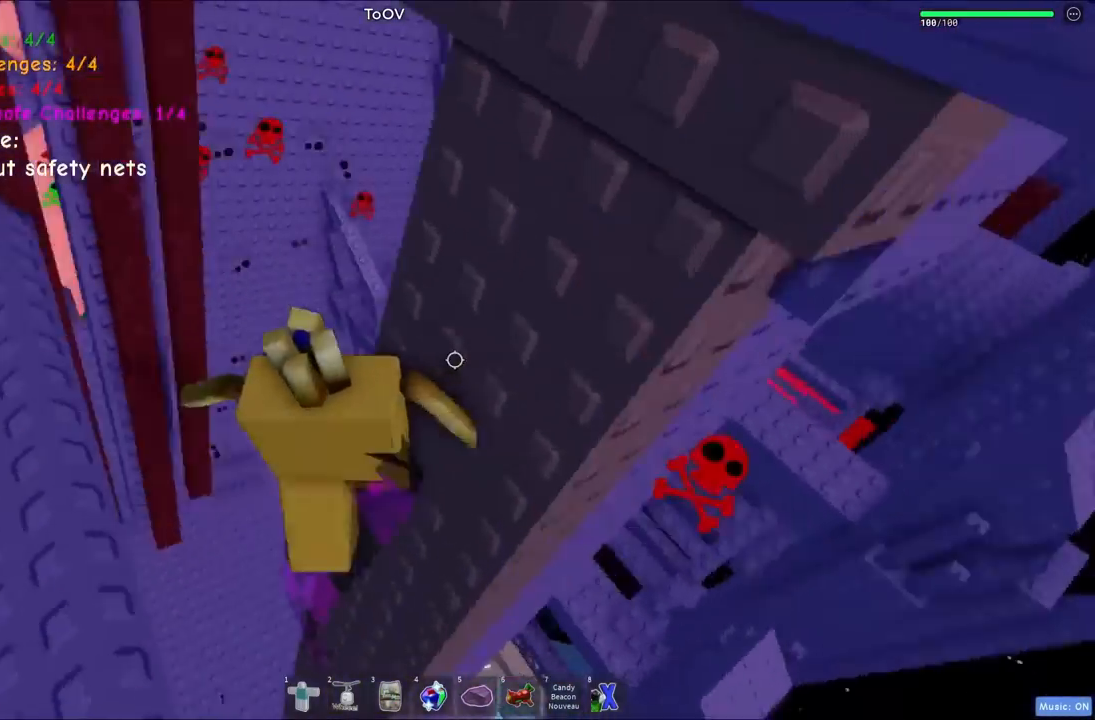
{"keys": ["a", "space"], "events": [[167, "space", "up"], [417, "space", "down"]]}